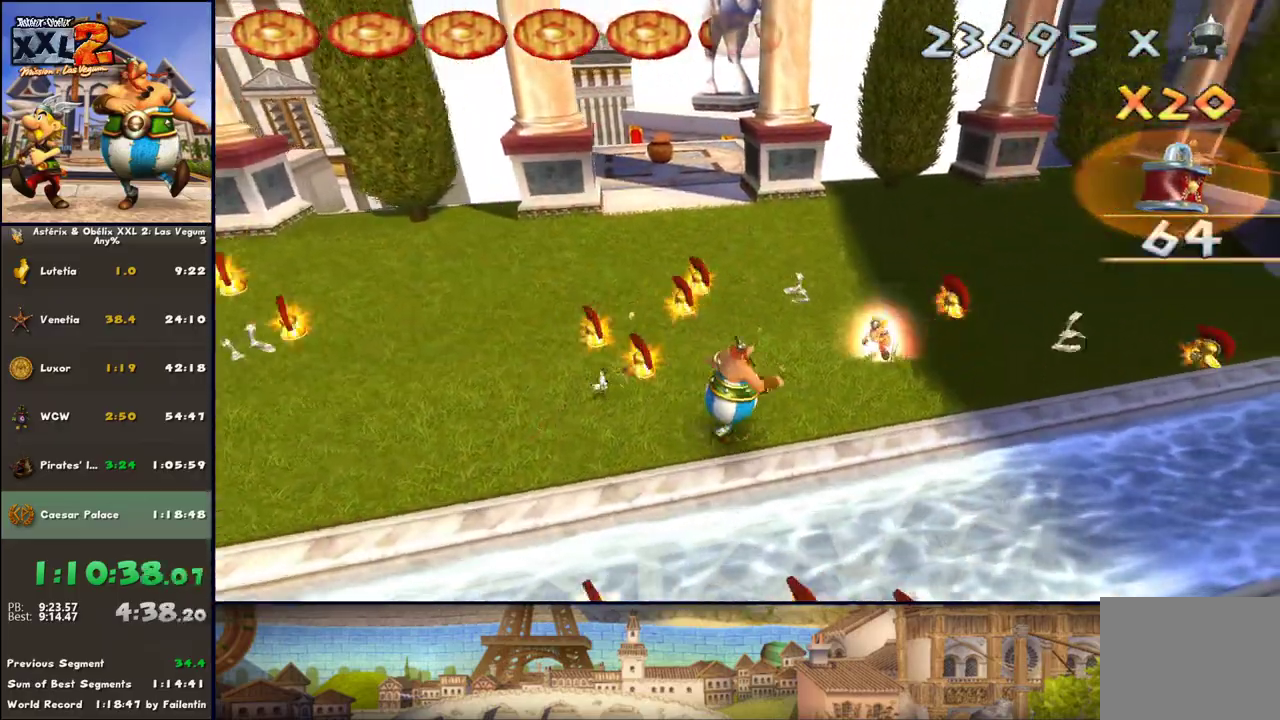
Gameplay with a controller (Xbox layout); each line is a JSON object with the inputs held at the frame after it. "events" lists button and stick changes between this image and that frame as [ms after this image, input, new state], when the widget could be followed in between. Not read: L2 R2.
{"buttons": ["DPAD_RIGHT"], "left_stick": "down-left", "right_stick": "center", "events": [[33, "DPAD_RIGHT", "down"], [33, "left_stick", "down-left"], [150, "L1", "down"], [333, "L1", "up"]]}
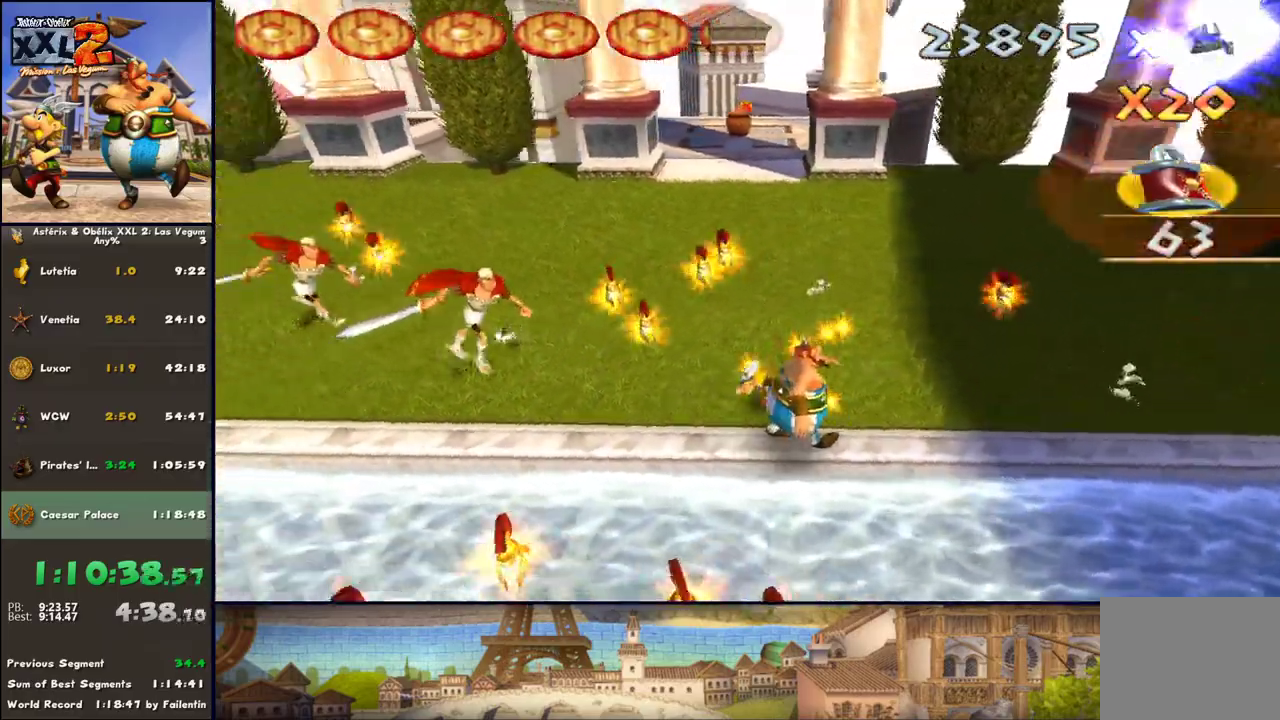
{"buttons": ["A"], "left_stick": "up-left", "right_stick": "center"}
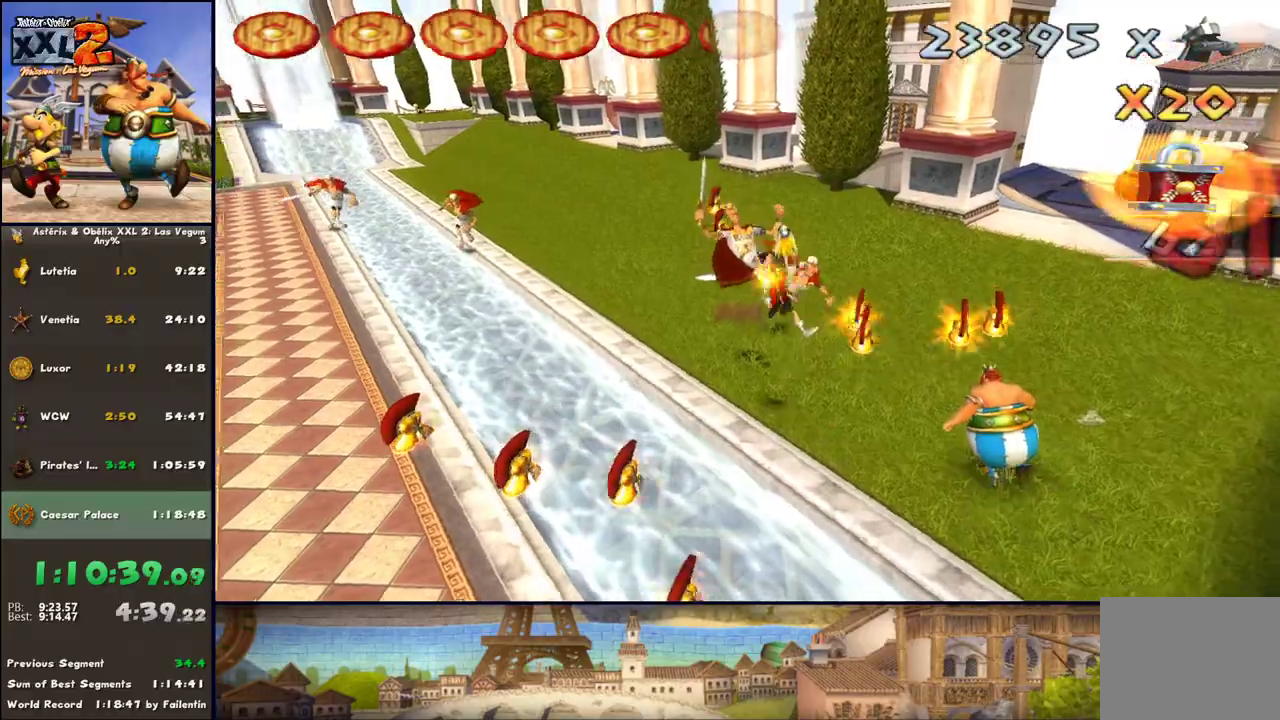
{"buttons": ["X", "Y"], "left_stick": "up", "right_stick": "center", "events": [[17, "A", "up"], [83, "left_stick", "up"], [150, "B", "down"], [333, "B", "up"], [333, "Y", "down"], [383, "X", "down"], [383, "Y", "up"], [450, "Y", "down"]]}
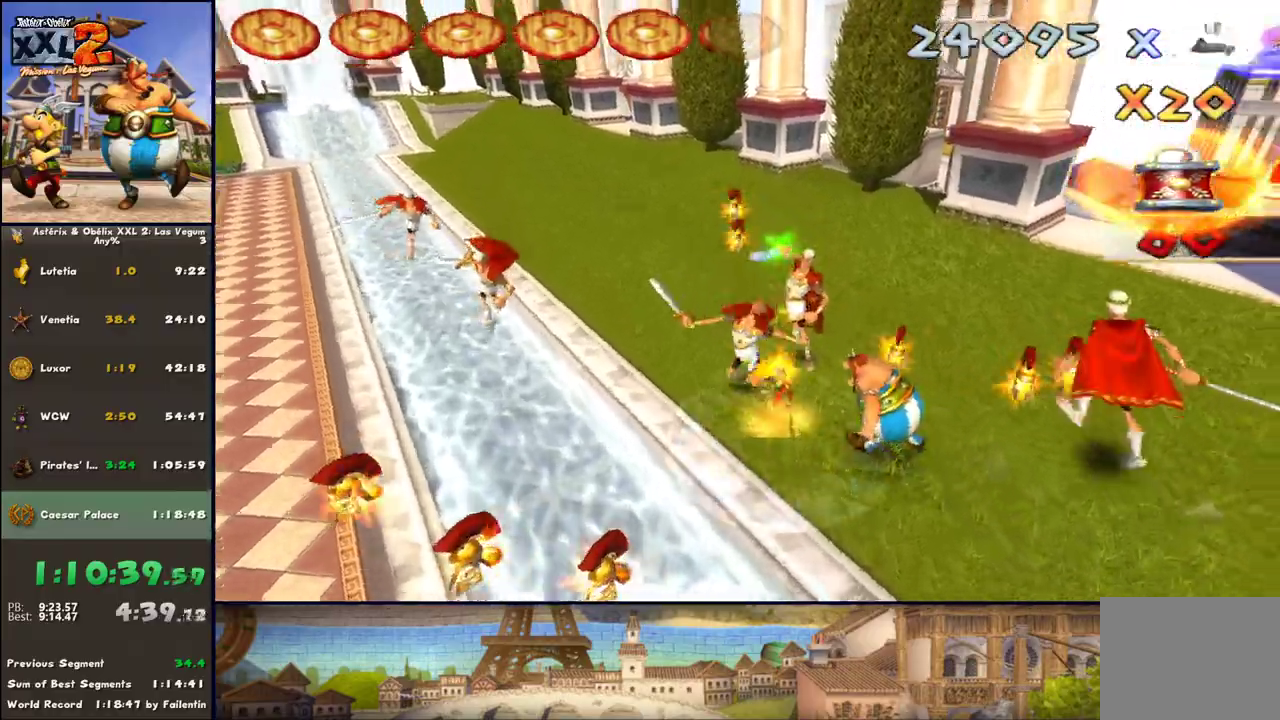
{"buttons": [], "left_stick": "up", "right_stick": "center", "events": [[17, "X", "up"], [17, "Y", "up"]]}
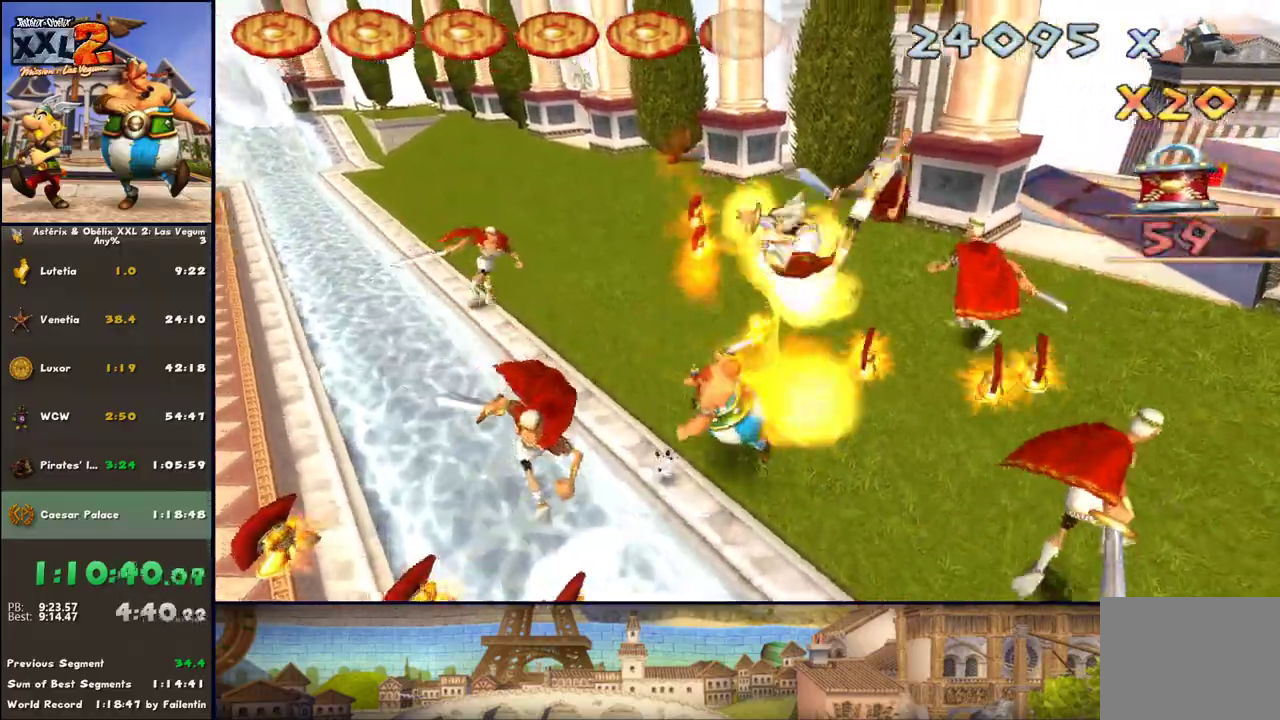
{"buttons": [], "left_stick": "down", "right_stick": "center", "events": [[17, "X", "down"], [67, "X", "up"], [67, "left_stick", "left"], [133, "A", "down"], [200, "left_stick", "down-left"], [267, "A", "up"], [317, "left_stick", "down"]]}
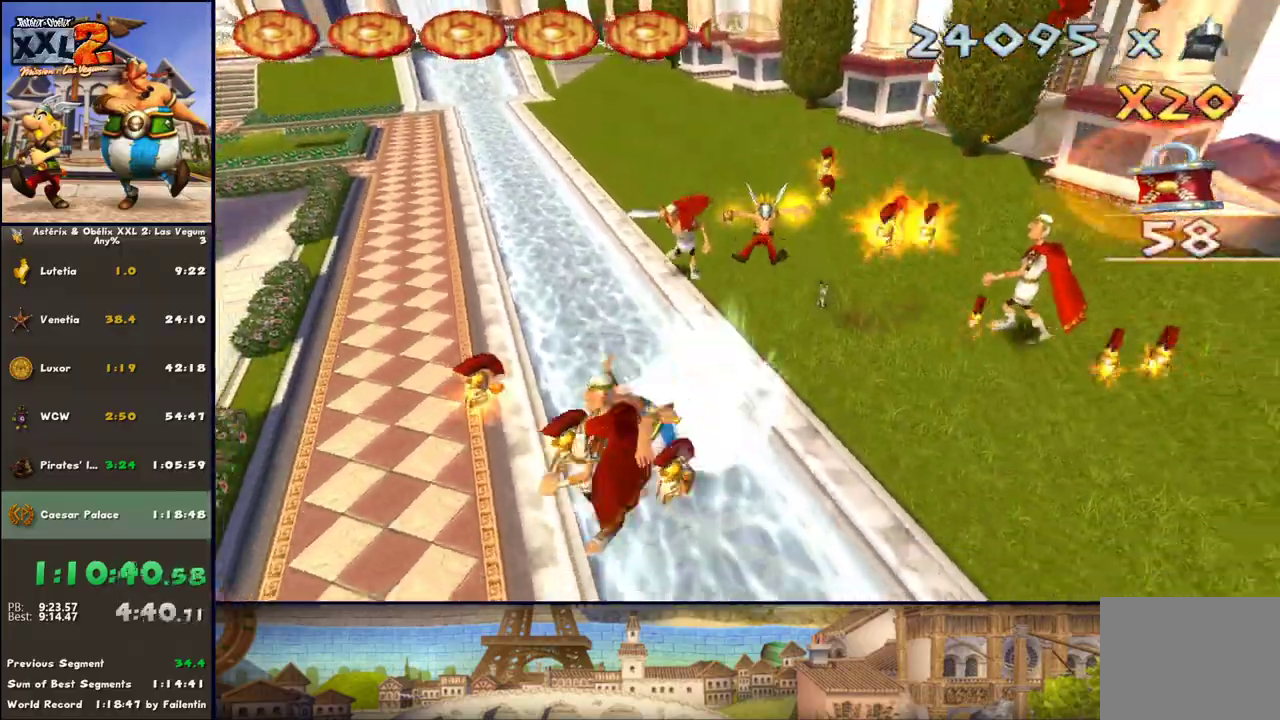
{"buttons": ["A"], "left_stick": "down-left", "right_stick": "center", "events": [[133, "left_stick", "down-left"], [450, "A", "down"]]}
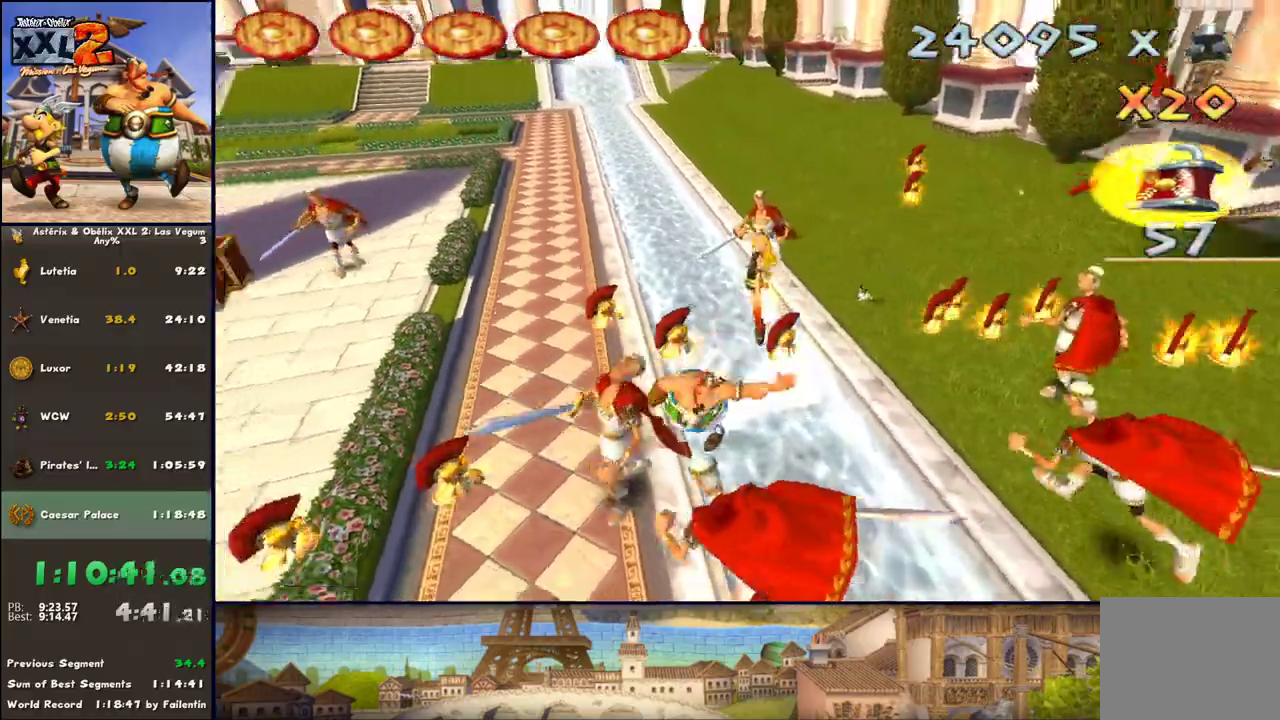
{"buttons": ["A"], "left_stick": "down-left", "right_stick": "center", "events": [[67, "A", "up"], [367, "L1", "down"], [433, "A", "down"], [500, "L1", "up"]]}
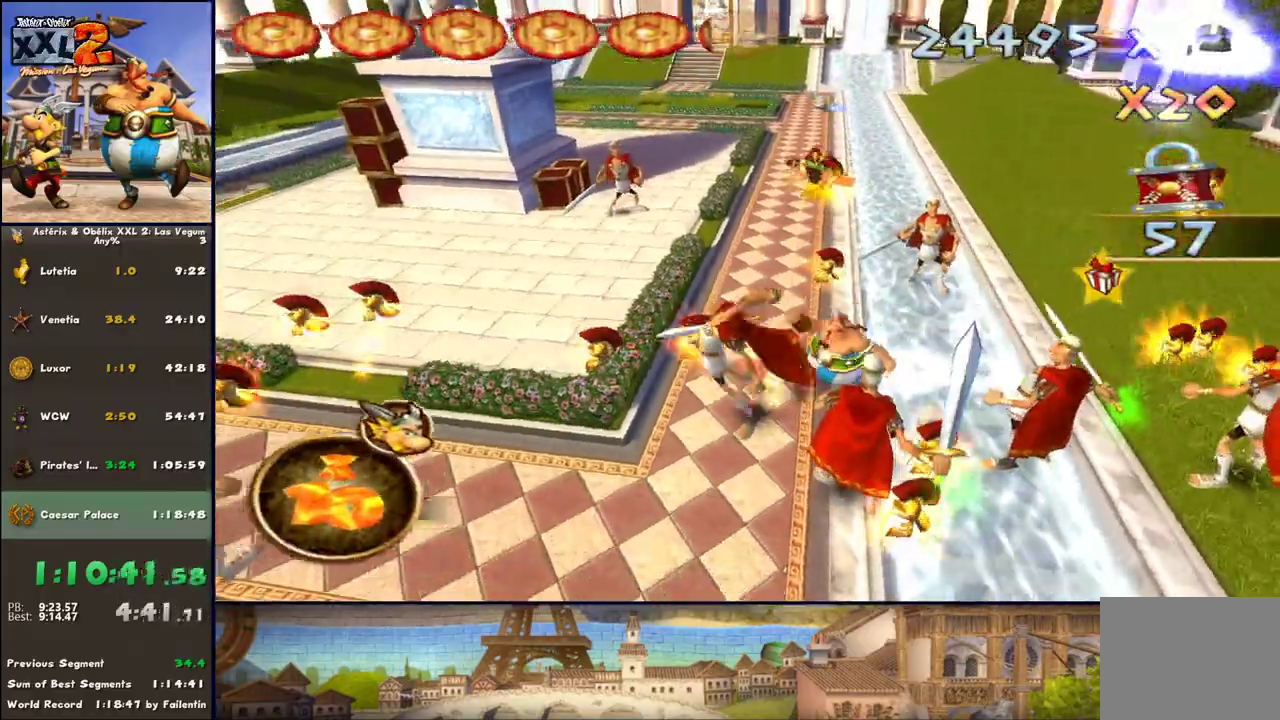
{"buttons": ["L1"], "left_stick": "down", "right_stick": "center", "events": [[67, "left_stick", "down"], [117, "A", "up"], [183, "B", "down"], [183, "left_stick", "down-right"], [250, "L1", "down"], [300, "B", "up"], [300, "L1", "up"], [300, "Y", "down"], [367, "left_stick", "down"], [500, "L1", "down"], [500, "Y", "up"]]}
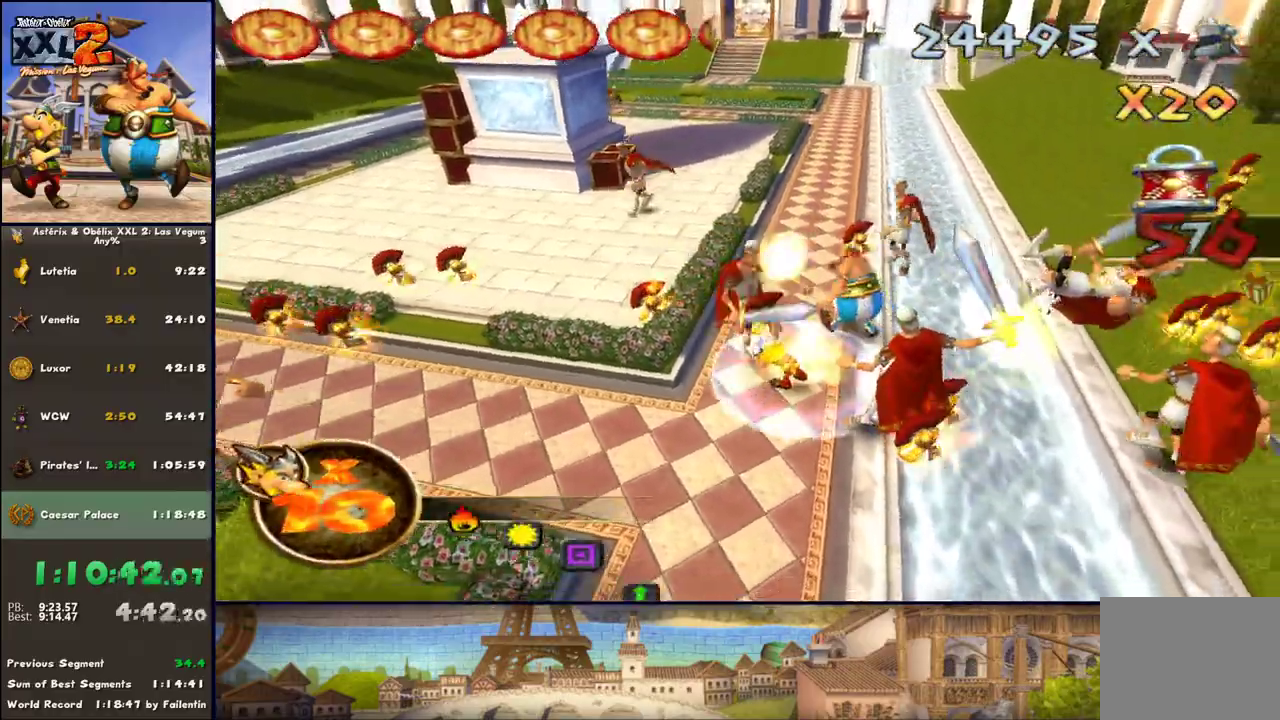
{"buttons": ["A"], "left_stick": "down-right", "right_stick": "center", "events": [[50, "left_stick", "down-left"], [117, "L1", "up"], [183, "A", "down"], [300, "A", "up"], [367, "A", "down"], [367, "left_stick", "down-right"], [433, "L1", "down"], [483, "L1", "up"]]}
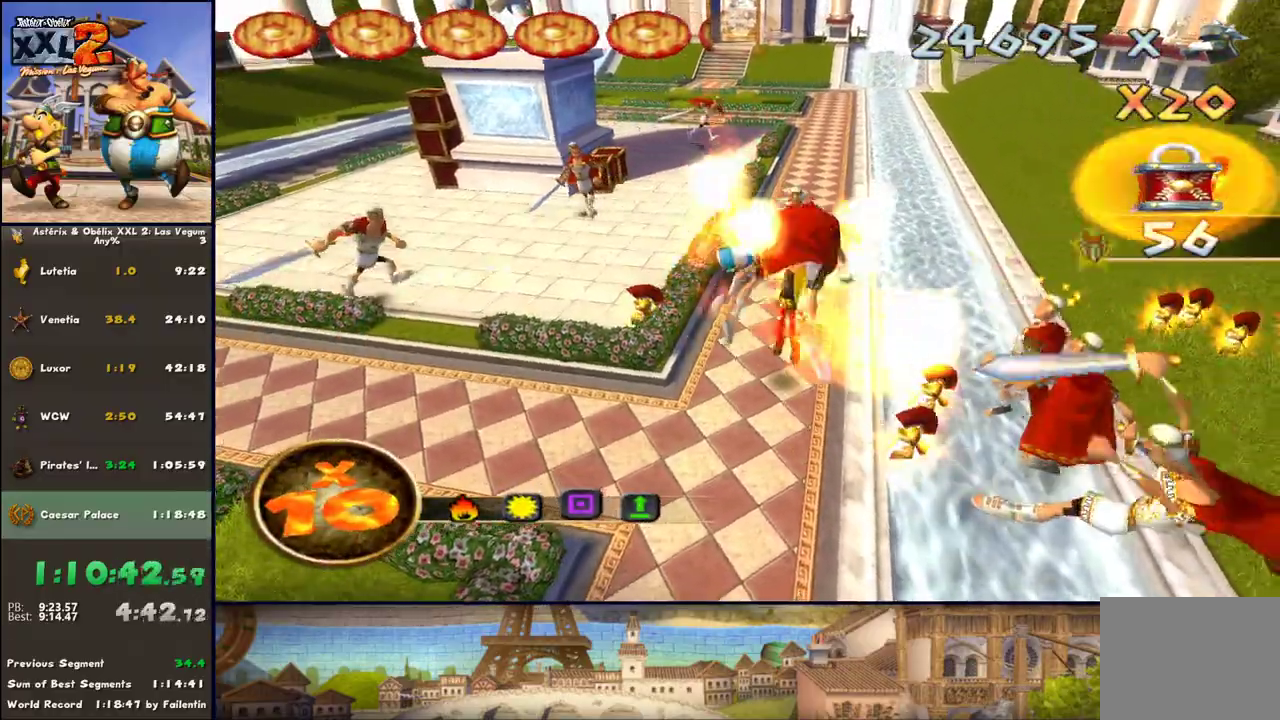
{"buttons": ["DPAD_RIGHT"], "left_stick": "down-right", "right_stick": "center", "events": [[183, "A", "up"], [483, "DPAD_RIGHT", "down"]]}